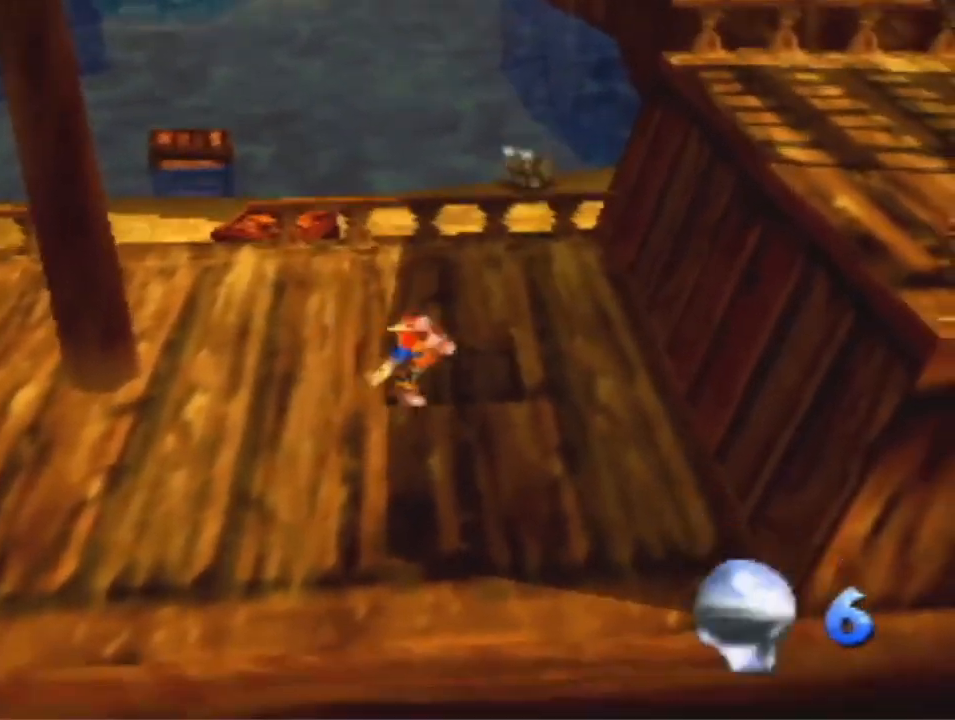
Gameplay with a controller (Nintendo layout); each line is a JSON object with the inputs held at the frame after it. "events" lists button and stick changes between this image and that frame as [ms after this image, input, new state], when the widget could be followed in between. Not read: L3 R3 Z.
{"buttons": [], "left_stick": "center", "events": []}
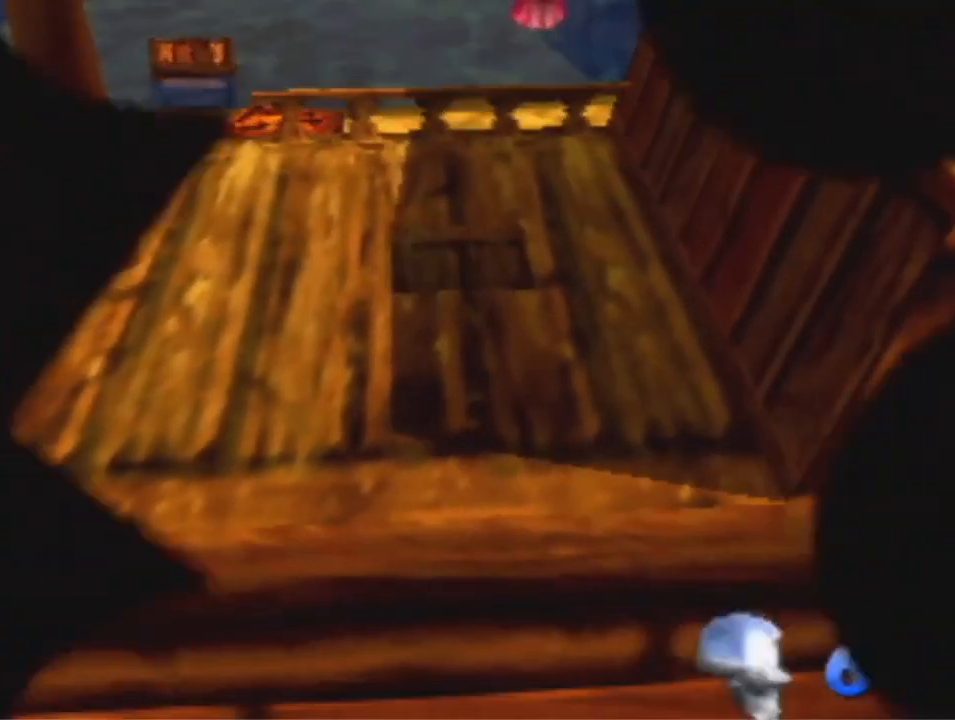
{"buttons": [], "left_stick": "center", "events": []}
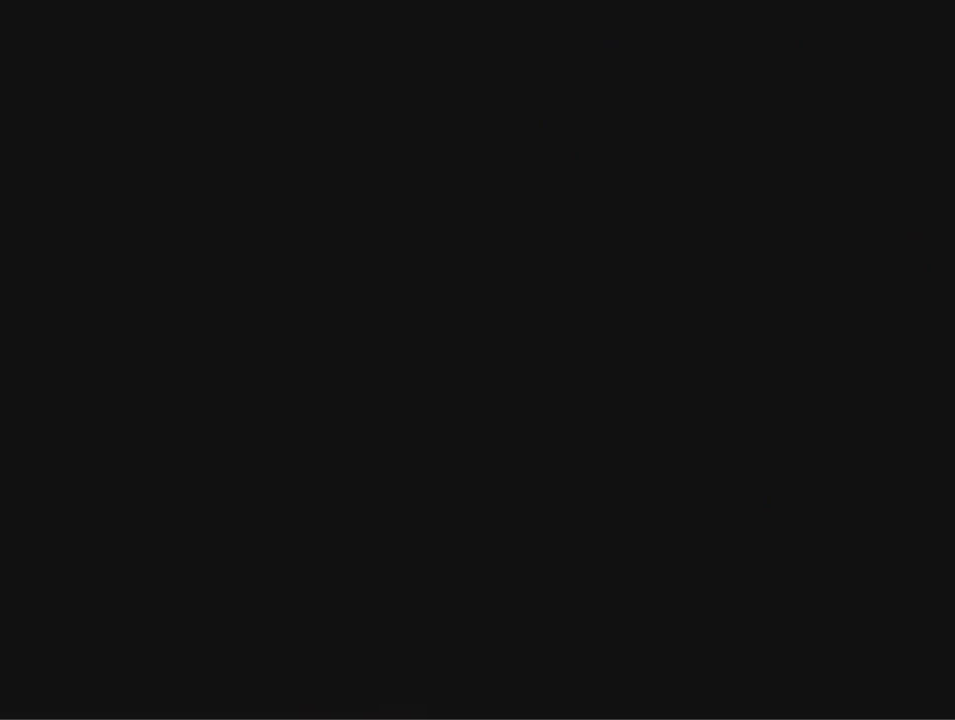
{"buttons": [], "left_stick": "center", "events": [[67, "A", "down"], [100, "B", "down"], [100, "R1", "down"], [233, "A", "up"], [500, "B", "up"], [500, "R1", "up"]]}
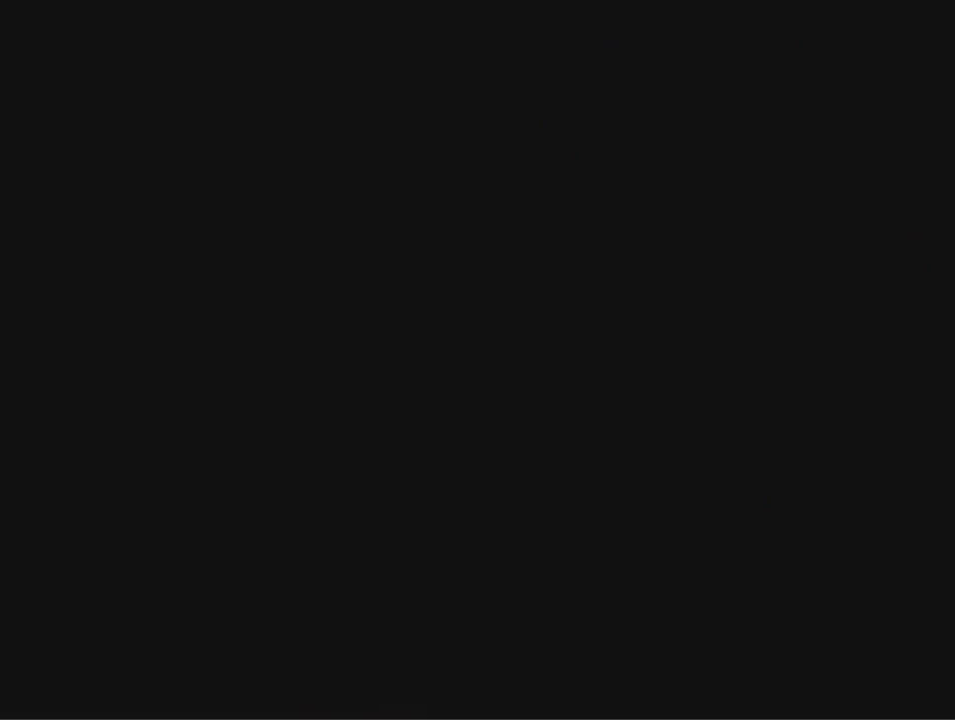
{"buttons": [], "left_stick": "center", "events": []}
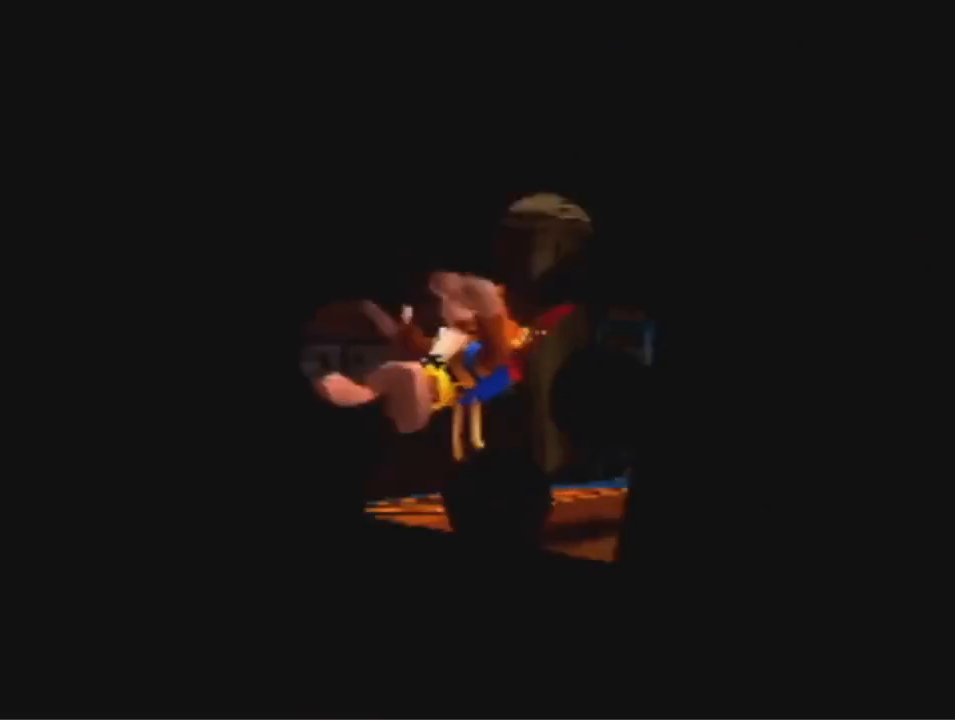
{"buttons": [], "left_stick": "center", "events": [[167, "left_stick", "right"], [433, "left_stick", "center"]]}
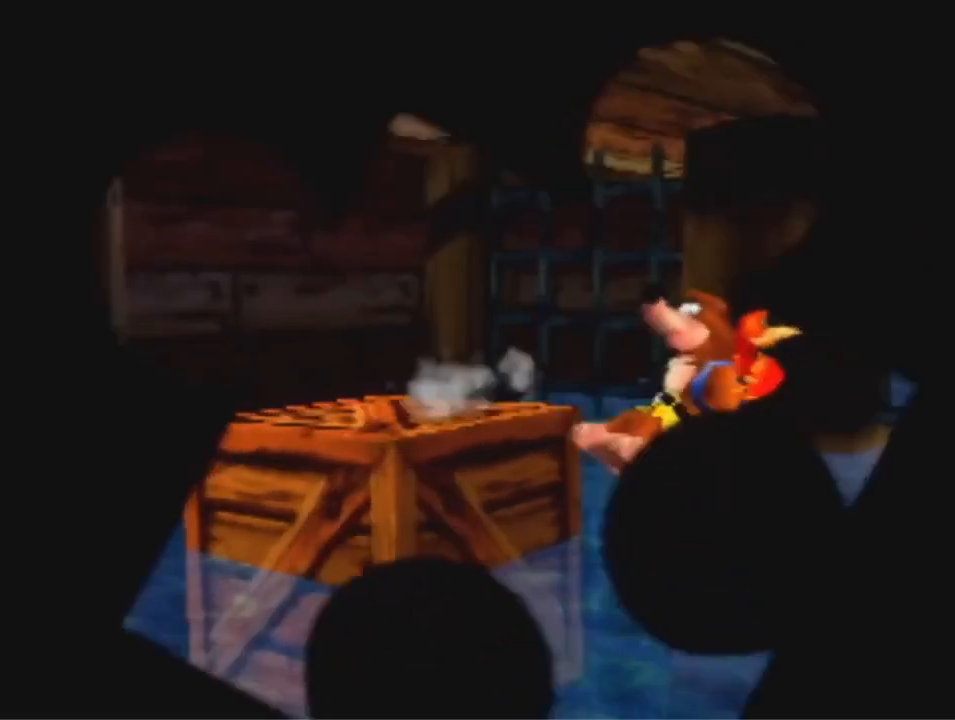
{"buttons": [], "left_stick": "down", "events": [[300, "left_stick", "down"]]}
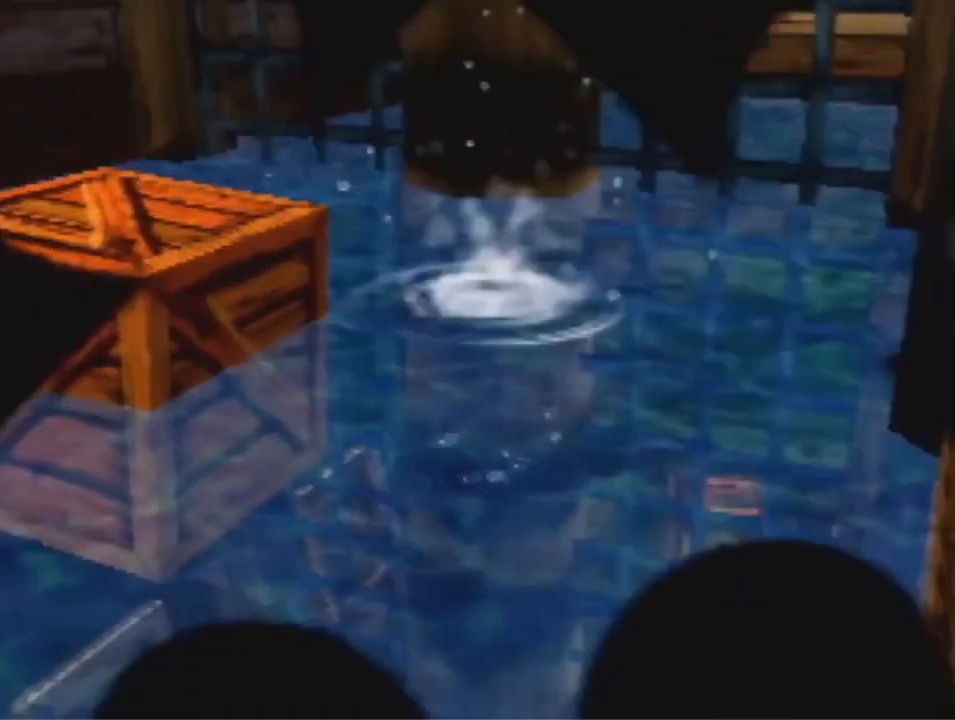
{"buttons": ["B"], "left_stick": "down", "events": [[367, "B", "down"]]}
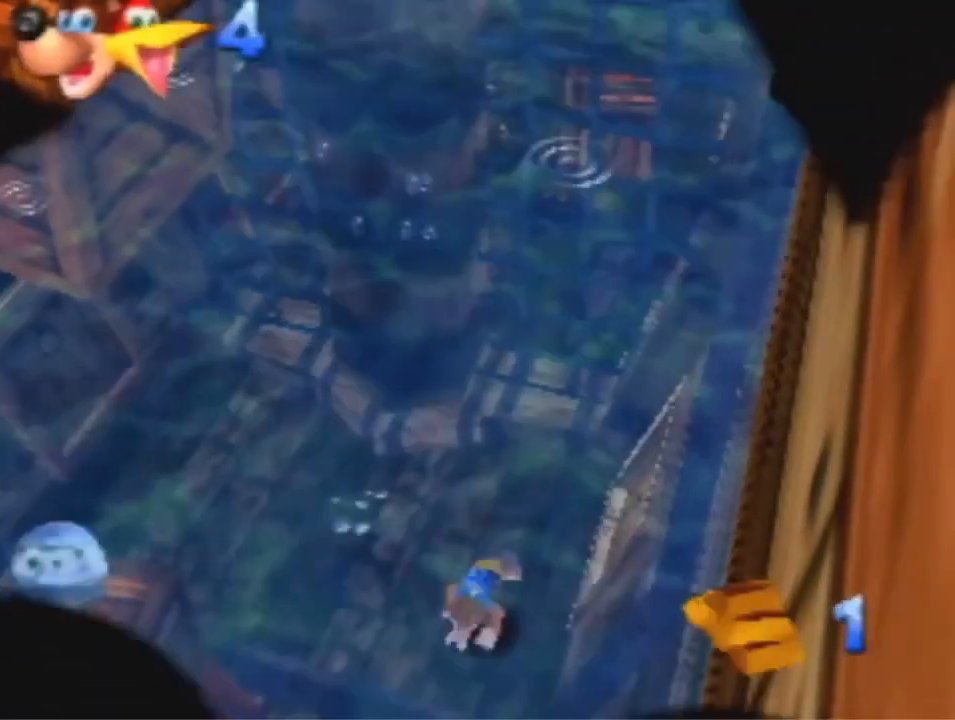
{"buttons": ["B", "R1"], "left_stick": "center", "events": [[200, "A", "down"], [200, "R1", "down"], [233, "left_stick", "center"], [433, "A", "up"]]}
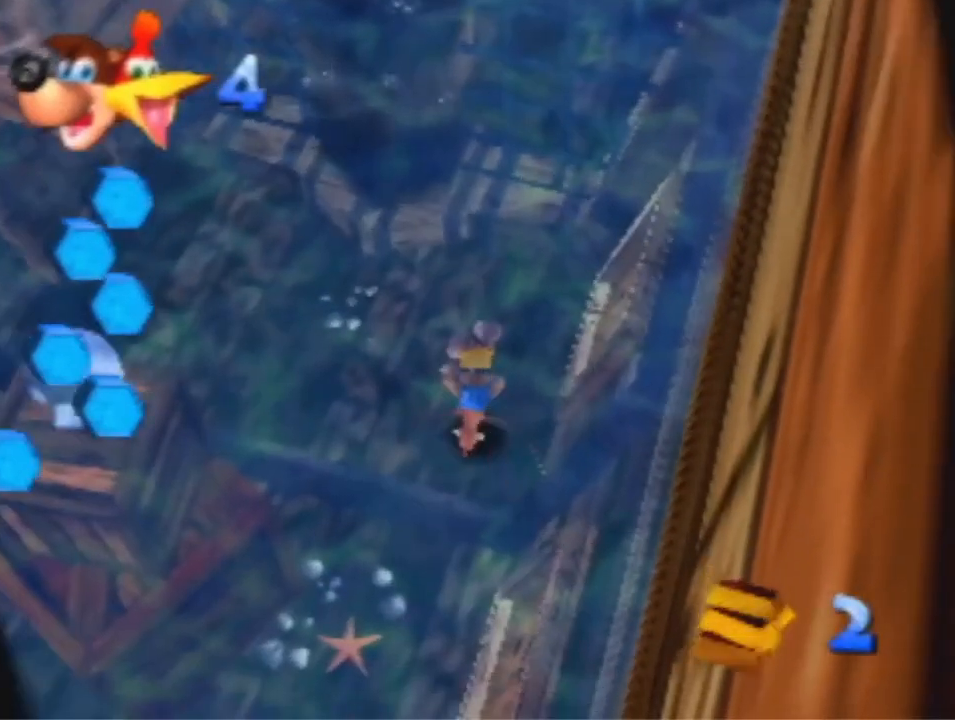
{"buttons": ["B", "R1"], "left_stick": "center", "events": []}
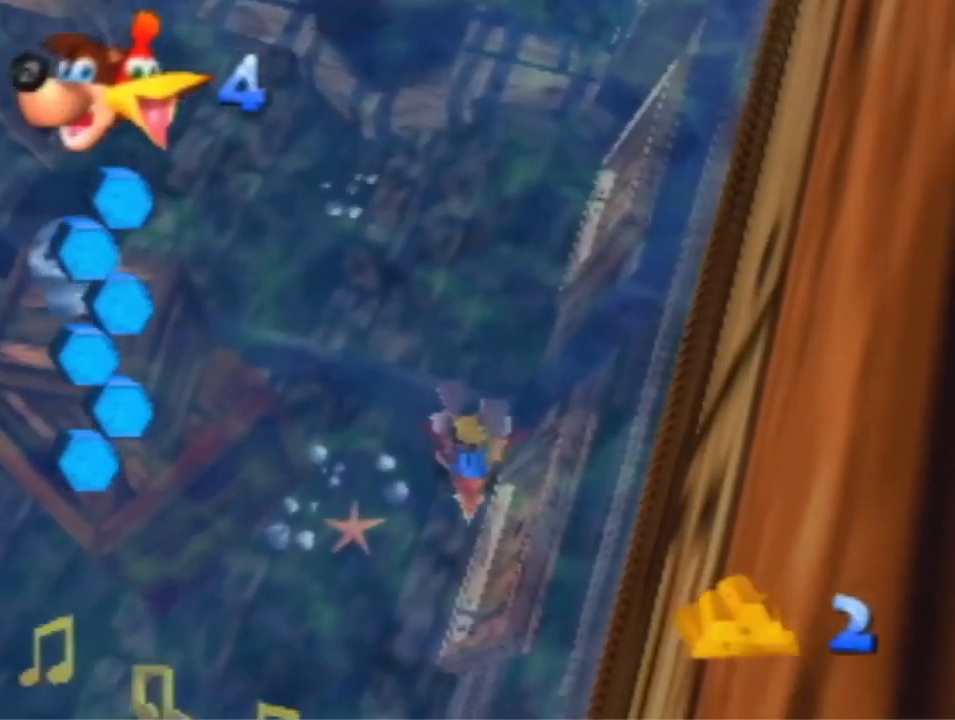
{"buttons": ["B", "R1"], "left_stick": "right", "events": [[200, "left_stick", "right"]]}
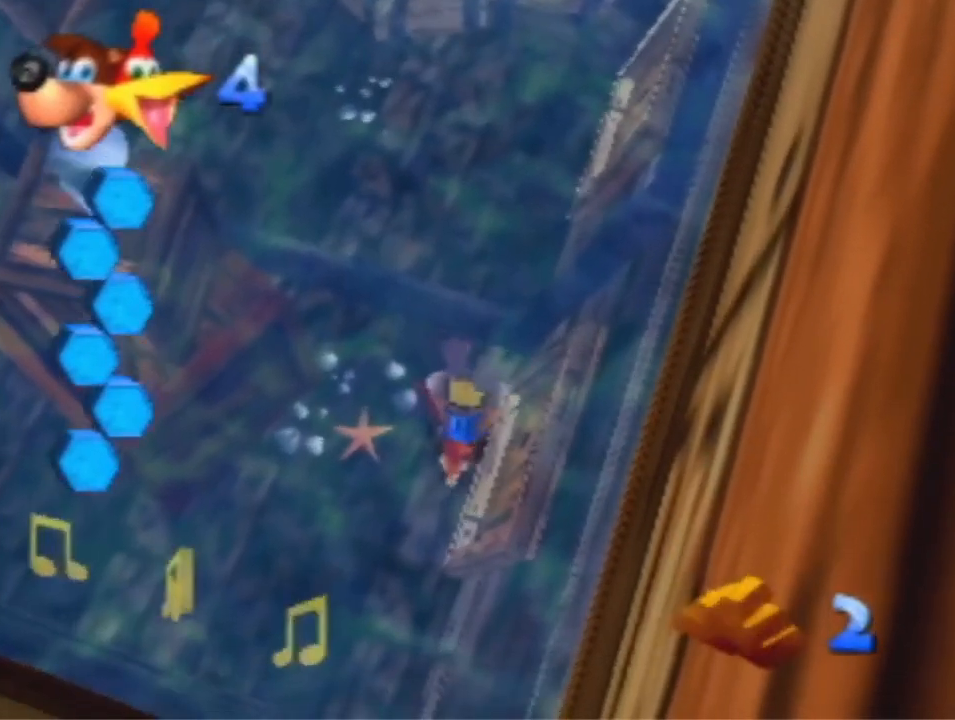
{"buttons": ["B", "R1"], "left_stick": "center", "events": [[100, "left_stick", "center"]]}
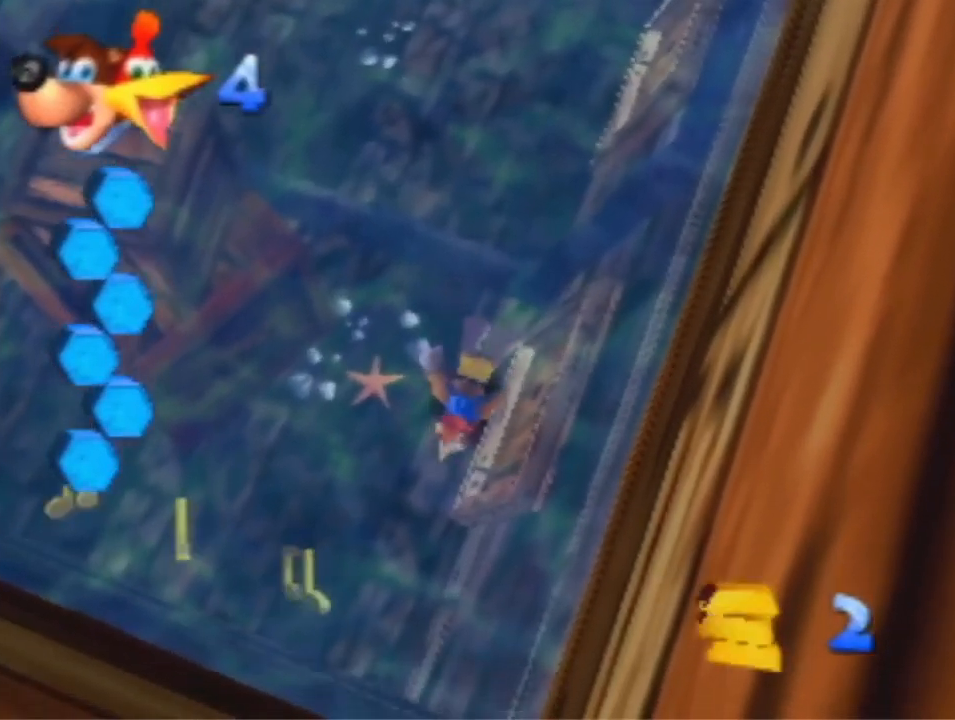
{"buttons": ["B", "R1"], "left_stick": "right", "events": [[233, "left_stick", "right"]]}
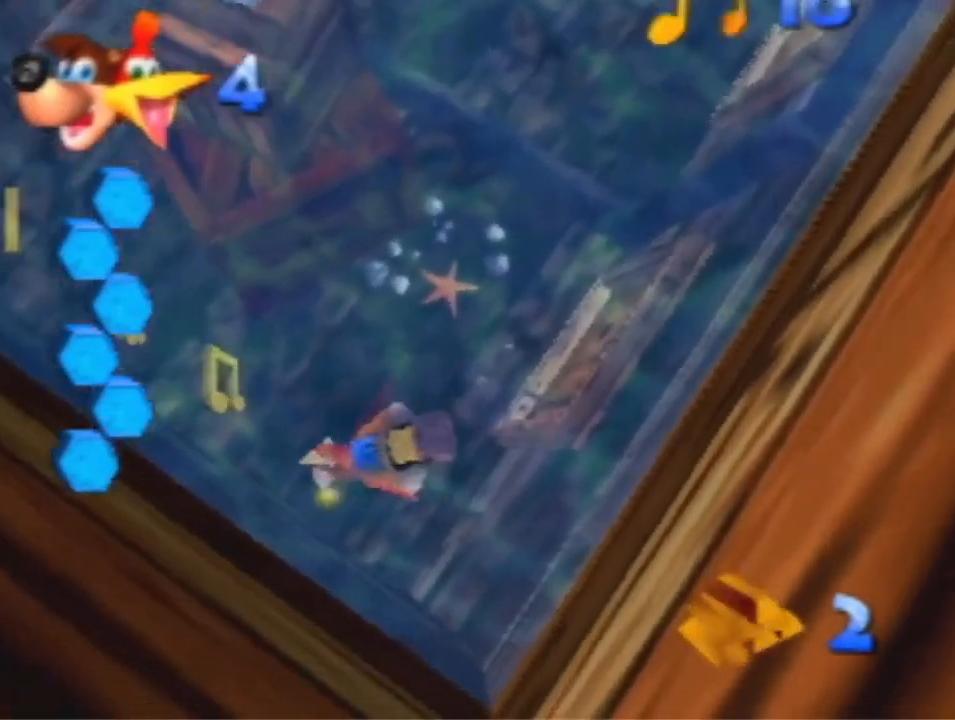
{"buttons": ["B", "R1"], "left_stick": "center", "events": [[400, "left_stick", "center"]]}
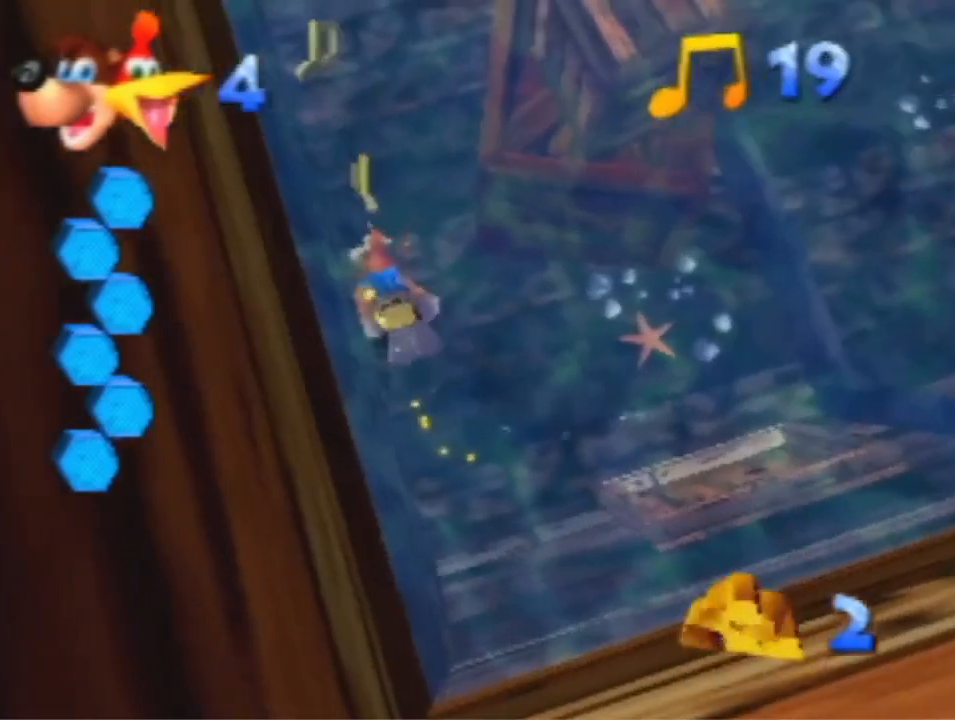
{"buttons": ["B", "R1"], "left_stick": "down-right", "events": [[267, "left_stick", "down"], [433, "left_stick", "down-right"]]}
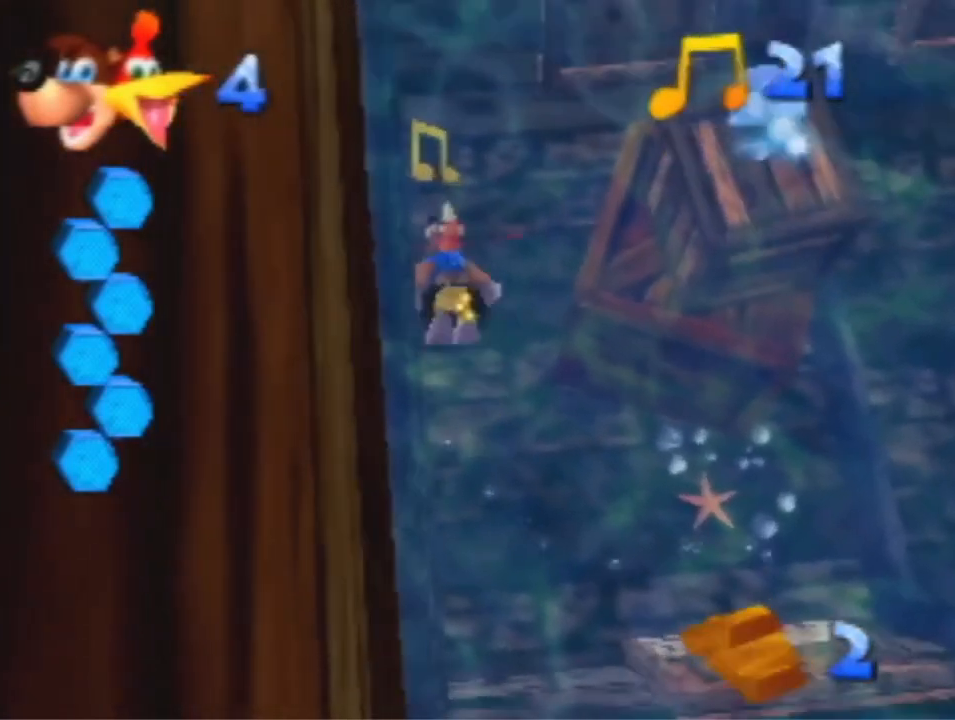
{"buttons": ["B", "R1"], "left_stick": "down-right", "events": []}
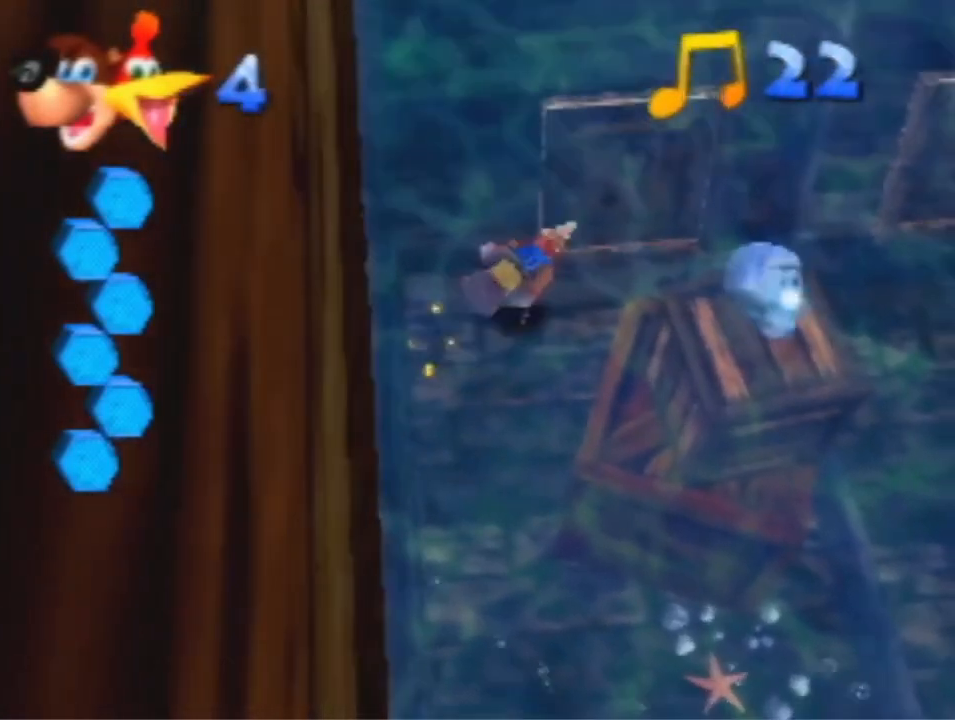
{"buttons": ["B", "R1"], "left_stick": "down-right", "events": []}
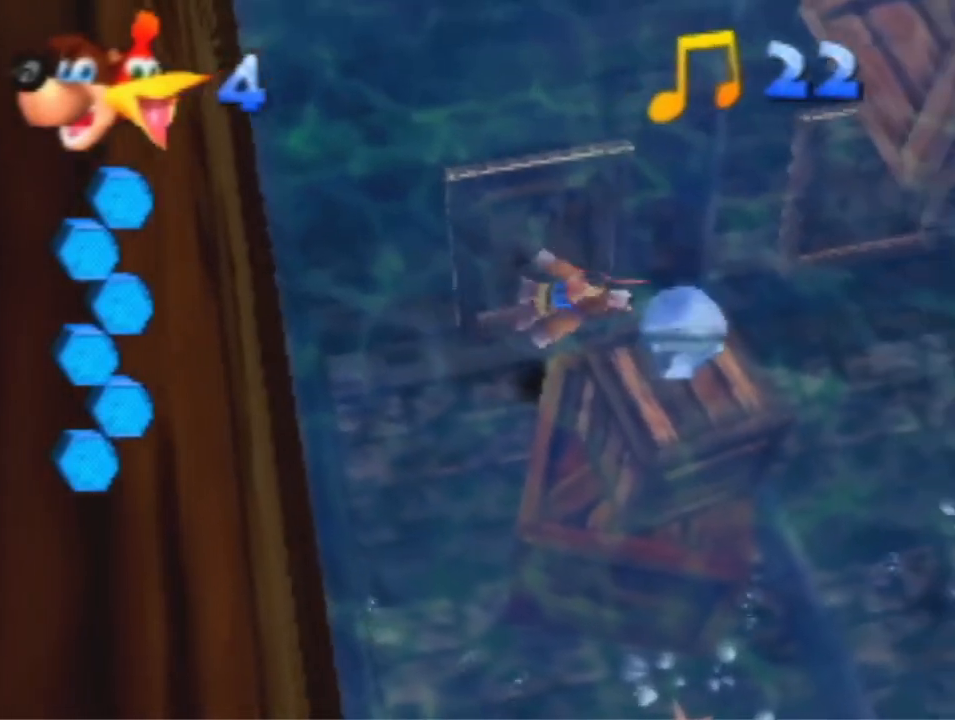
{"buttons": ["B", "R1"], "left_stick": "down-right", "events": []}
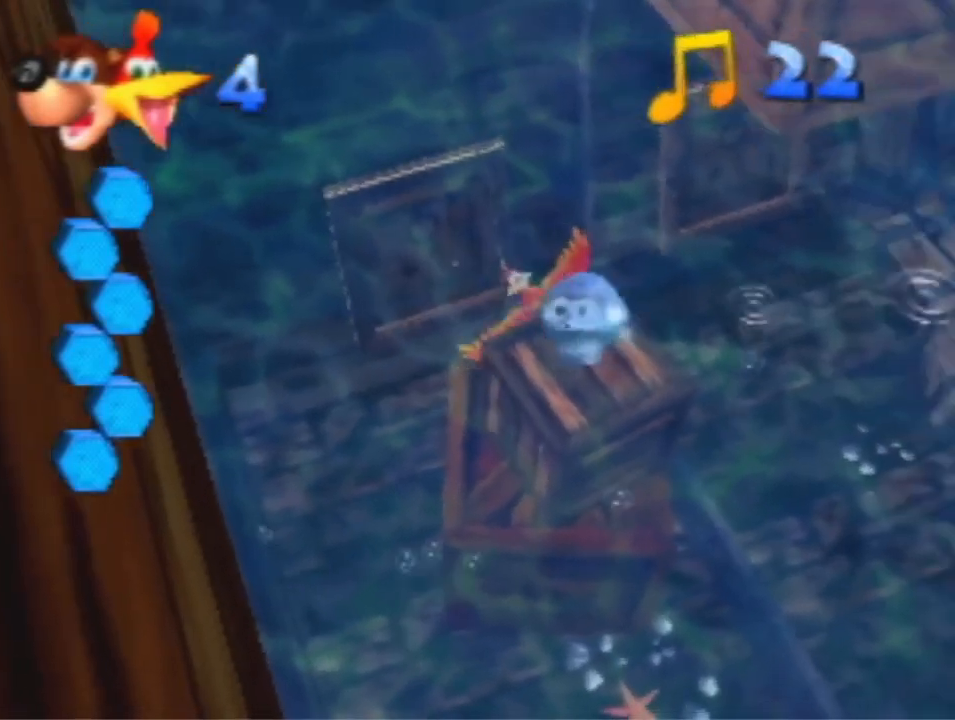
{"buttons": ["B", "R1"], "left_stick": "down-left", "events": [[300, "left_stick", "down"], [467, "left_stick", "down-left"]]}
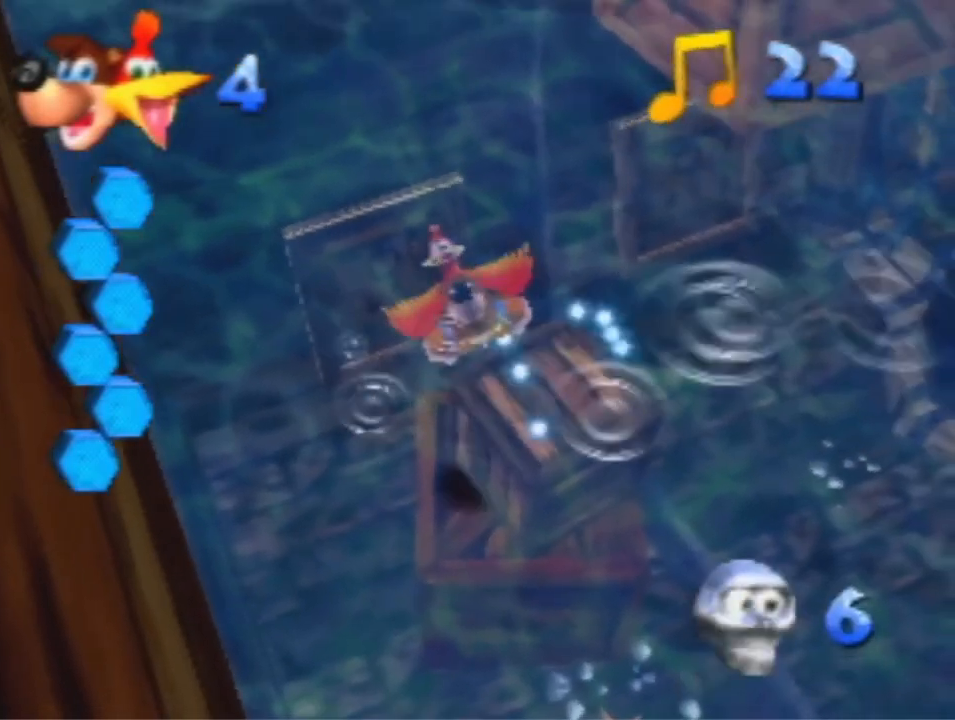
{"buttons": ["B", "R1"], "left_stick": "down-left", "events": []}
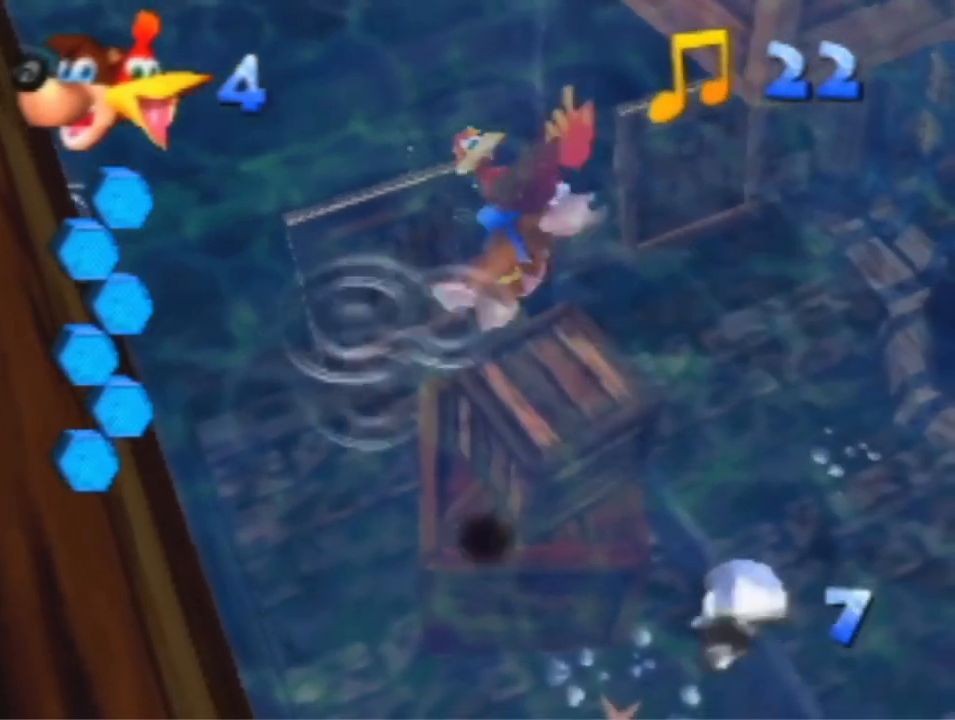
{"buttons": ["A"], "left_stick": "up-right", "events": [[267, "R1", "up"], [300, "B", "up"], [300, "left_stick", "up-right"], [433, "A", "down"]]}
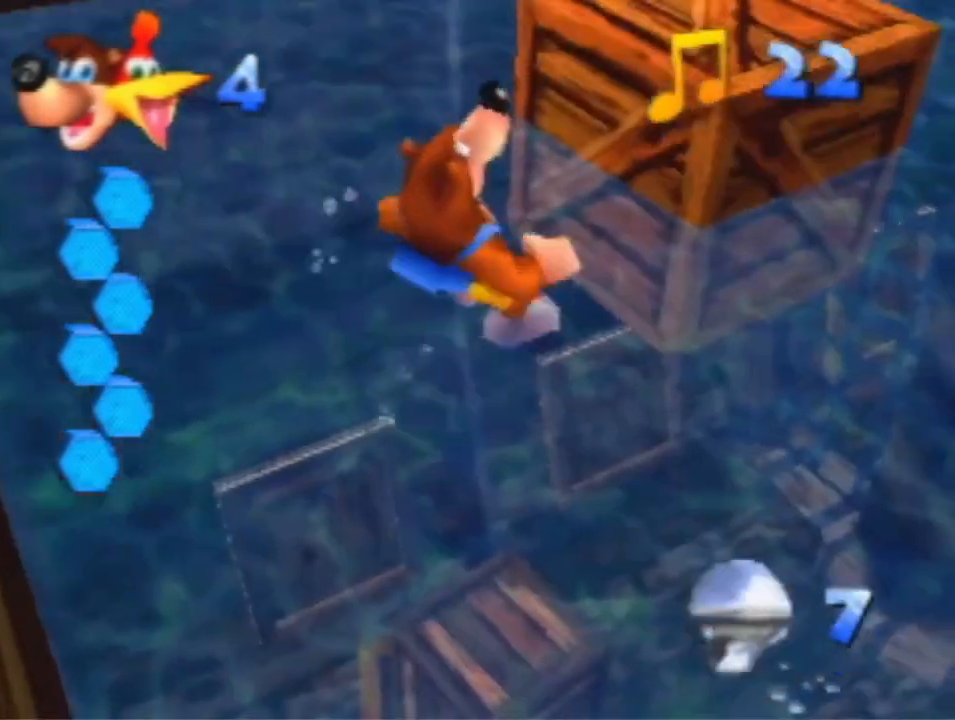
{"buttons": ["A"], "left_stick": "center", "events": [[167, "A", "up"], [233, "A", "down"], [300, "A", "up"], [400, "A", "down"], [400, "left_stick", "center"]]}
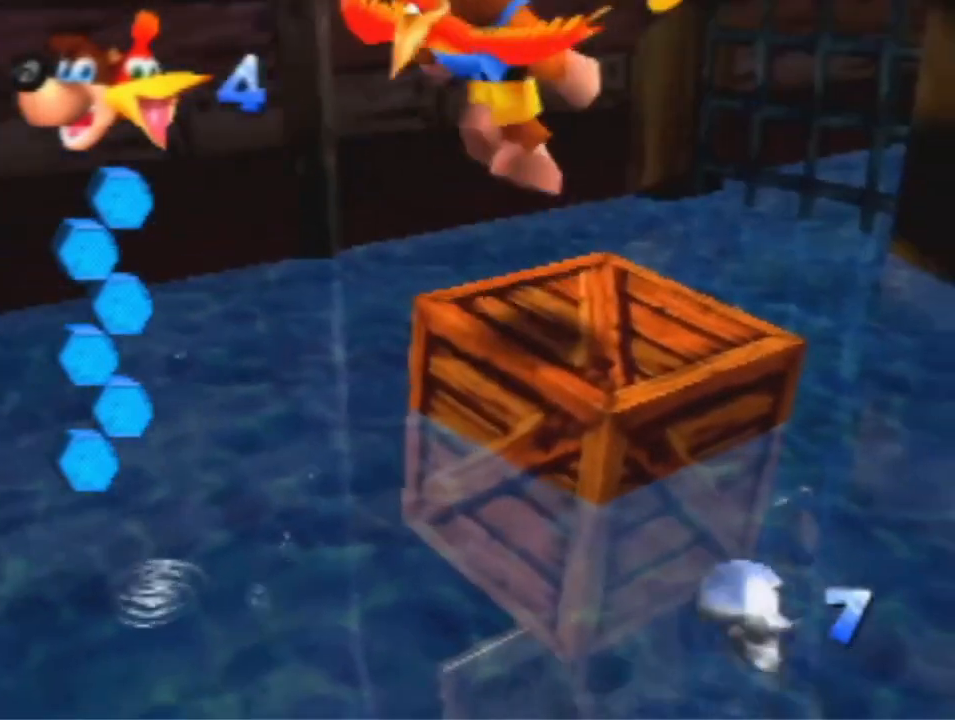
{"buttons": [], "left_stick": "center", "events": [[300, "A", "up"]]}
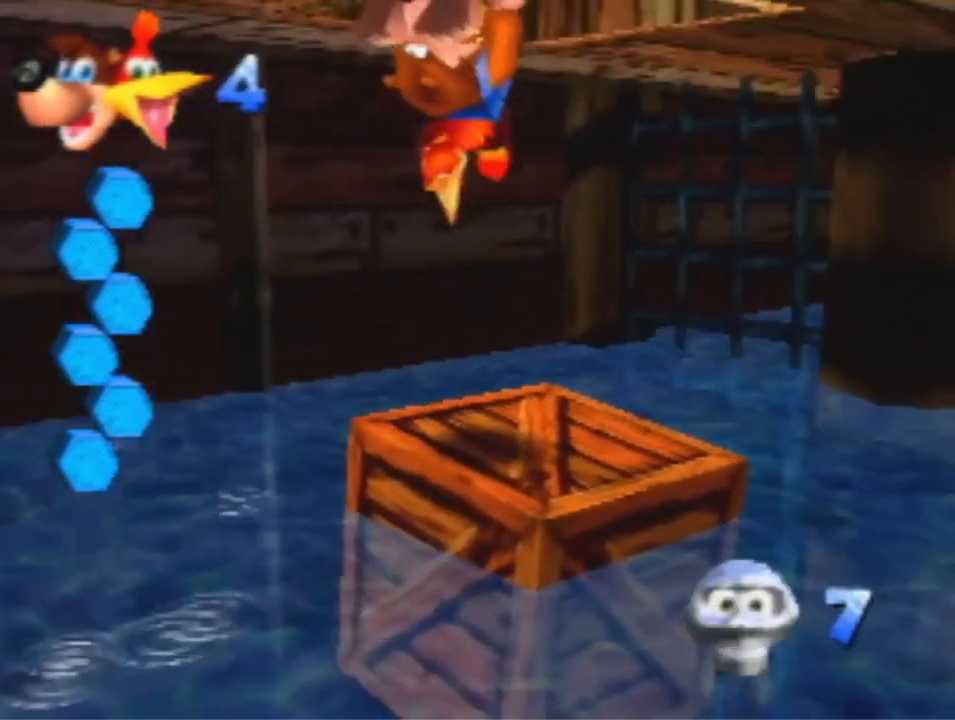
{"buttons": [], "left_stick": "center", "events": [[433, "A", "down"], [500, "A", "up"]]}
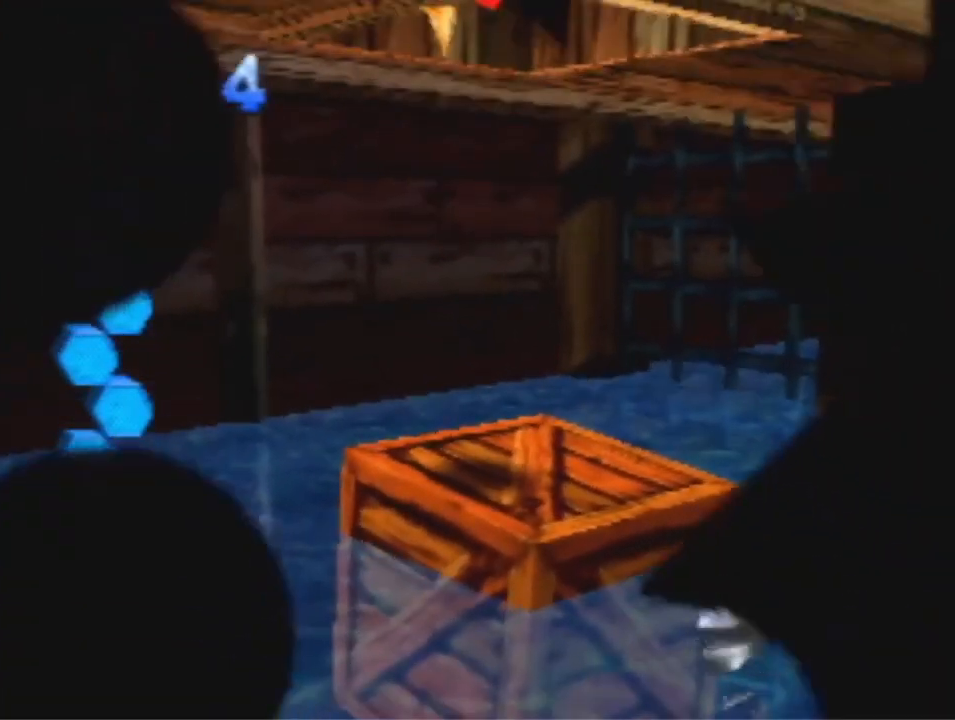
{"buttons": [], "left_stick": "center", "events": [[167, "A", "down"], [167, "R1", "down"], [200, "B", "down"], [333, "A", "up"], [333, "B", "up"], [333, "R1", "up"]]}
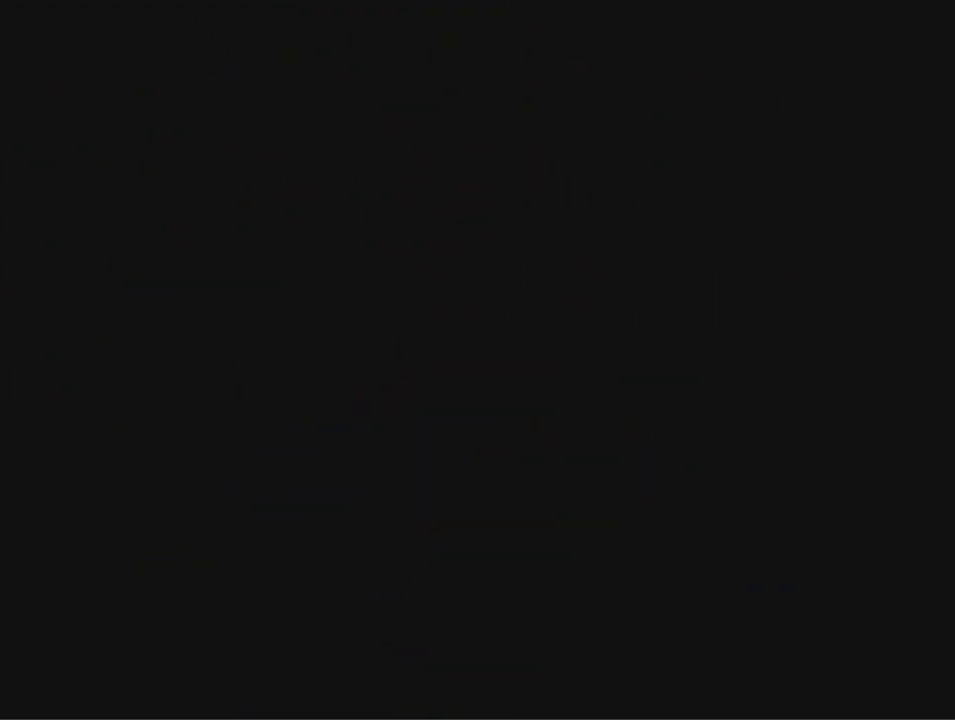
{"buttons": [], "left_stick": "center", "events": []}
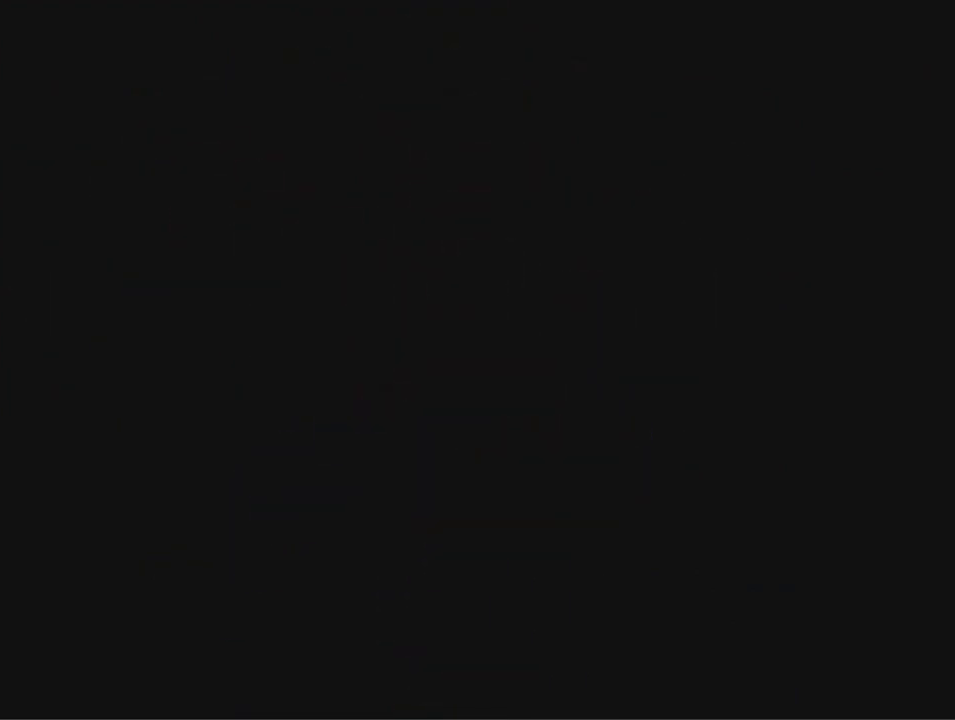
{"buttons": [], "left_stick": "down-left", "events": [[33, "A", "down"], [33, "B", "down"], [33, "R1", "down"], [233, "R1", "up"], [267, "B", "up"], [300, "A", "up"], [333, "left_stick", "down-left"]]}
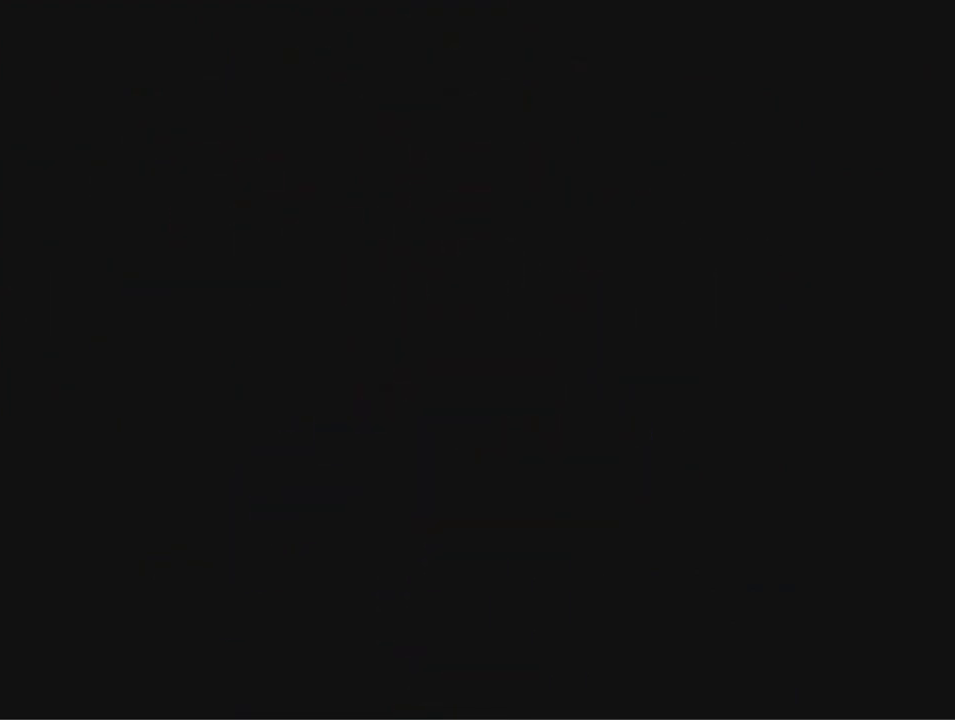
{"buttons": [], "left_stick": "down-left", "events": []}
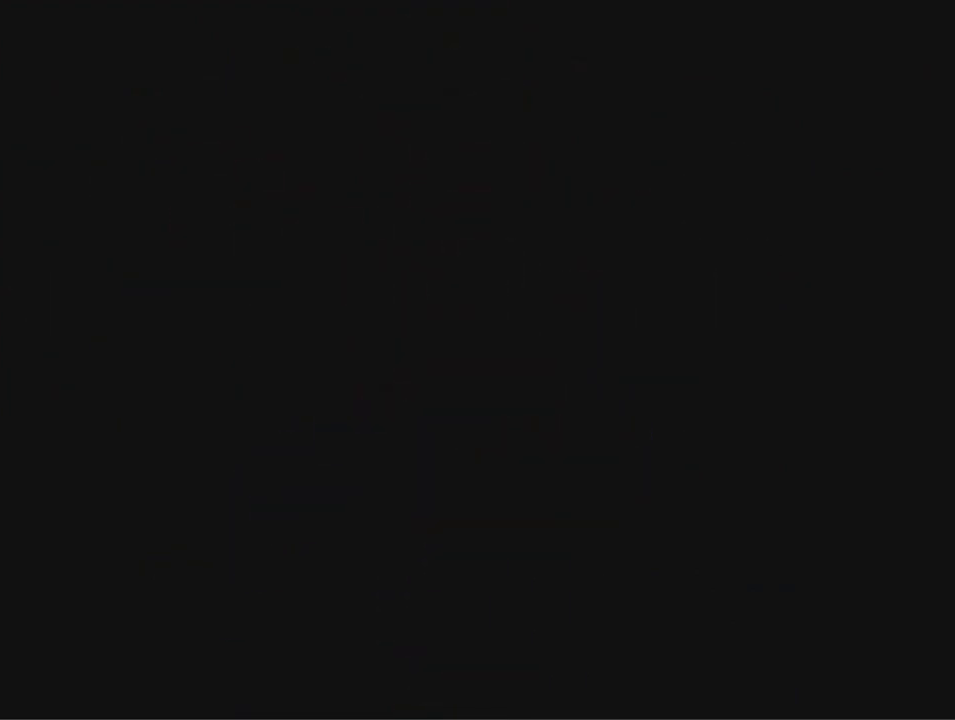
{"buttons": ["B"], "left_stick": "down-left", "events": [[500, "B", "down"]]}
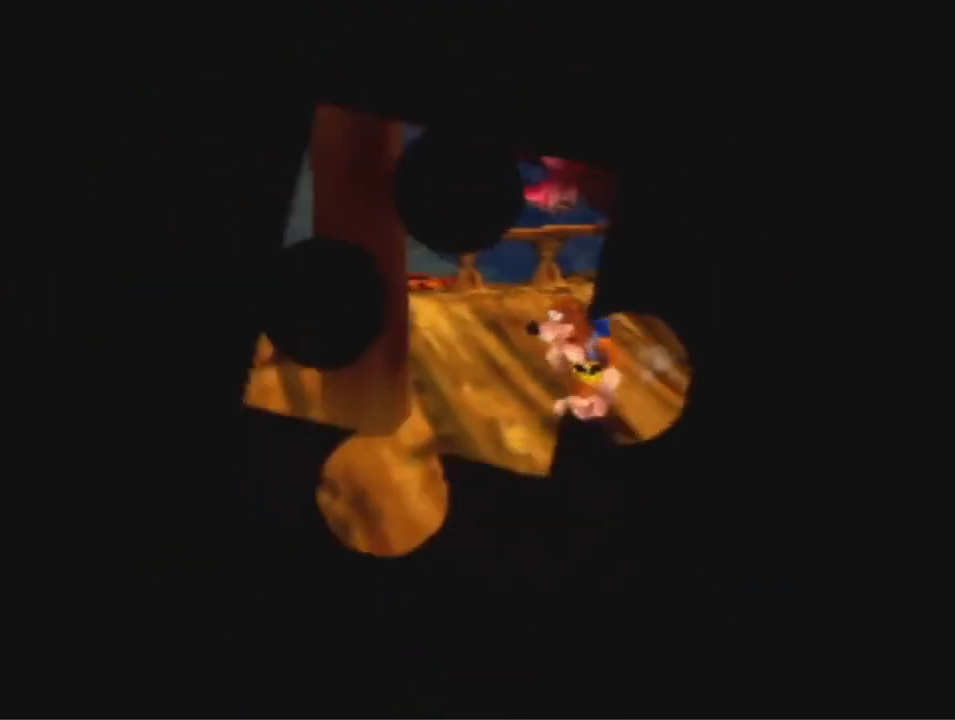
{"buttons": [], "left_stick": "left", "events": [[100, "B", "up"], [233, "left_stick", "left"]]}
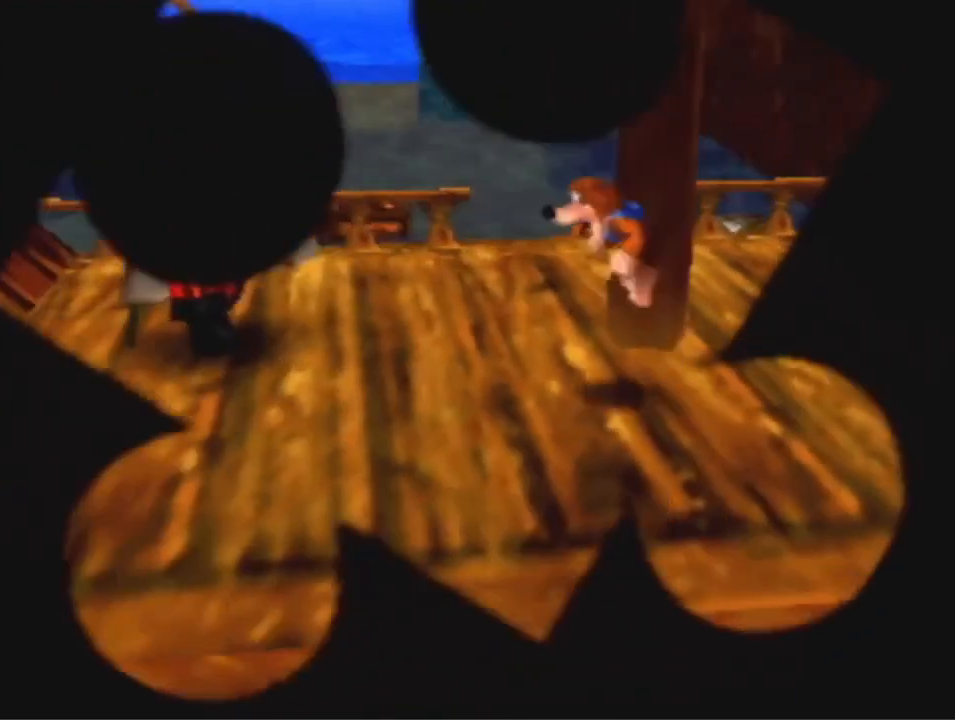
{"buttons": [], "left_stick": "up", "events": [[200, "left_stick", "up-left"], [400, "left_stick", "up"]]}
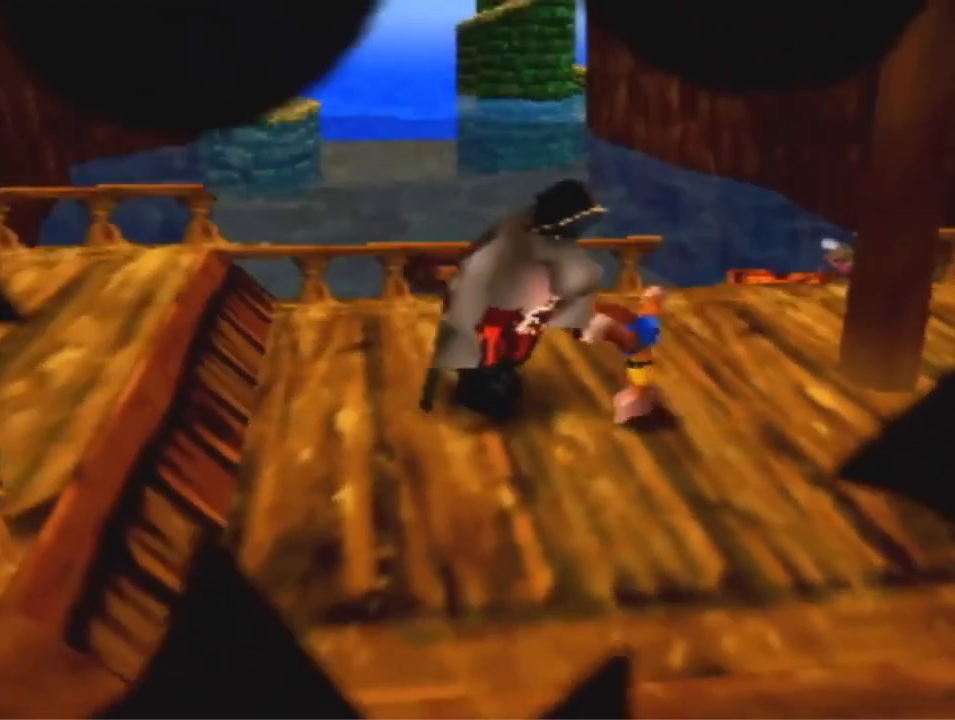
{"buttons": [], "left_stick": "up-right", "events": [[167, "left_stick", "up-right"]]}